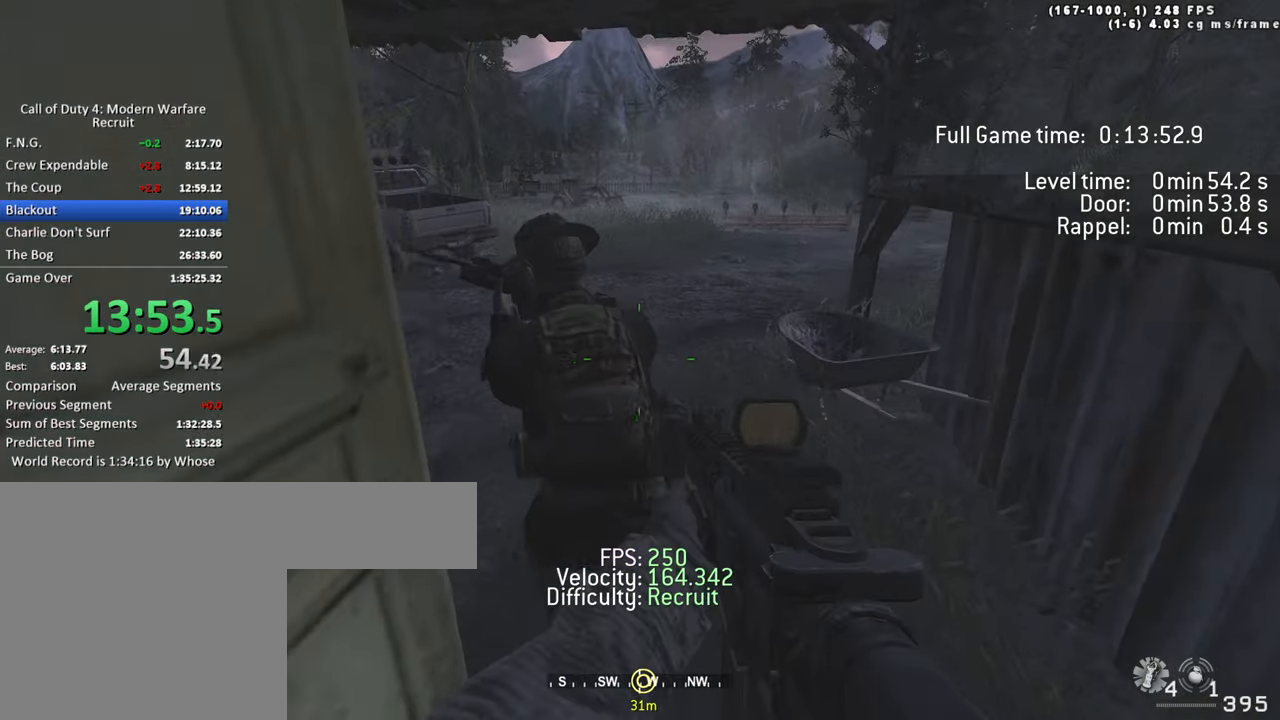
Gameplay with keyboard; each line is a JSON object with the keys held at the frame after it. "events" lists presses ("down") and releases ("up") of "1", "2", "3", "4", "5", "a", "alt", "c", "caps_lock", "ctrl", "d", "e", "f", "g", "q", "r", "s", "shift", "space", "t", "tab", "v", "w", "x" and "z" between this image and that frame as [ms after this image, input, new state], when the widget could be followed in between. No other keys are recorded. Mouse input is not recorded.
{"keys": ["s"], "events": [[83, "s", "down"]]}
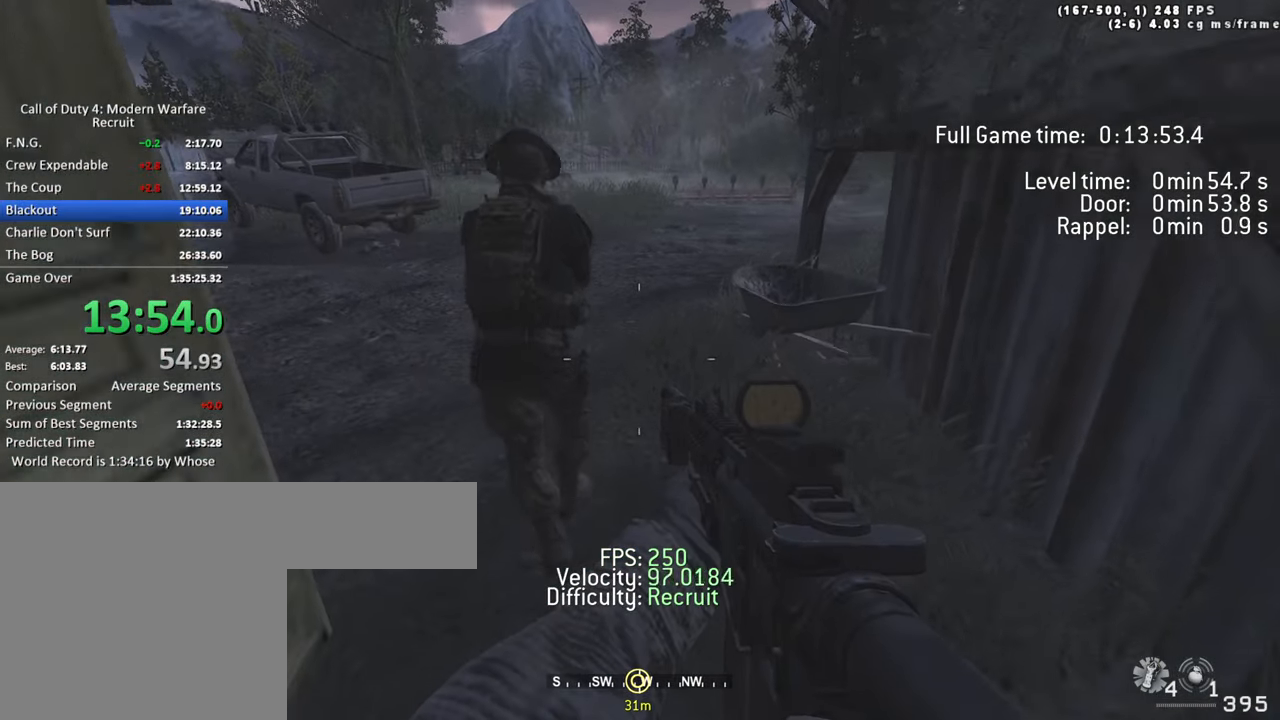
{"keys": ["w"], "events": [[100, "s", "up"], [283, "g", "down"], [383, "g", "up"], [467, "w", "down"]]}
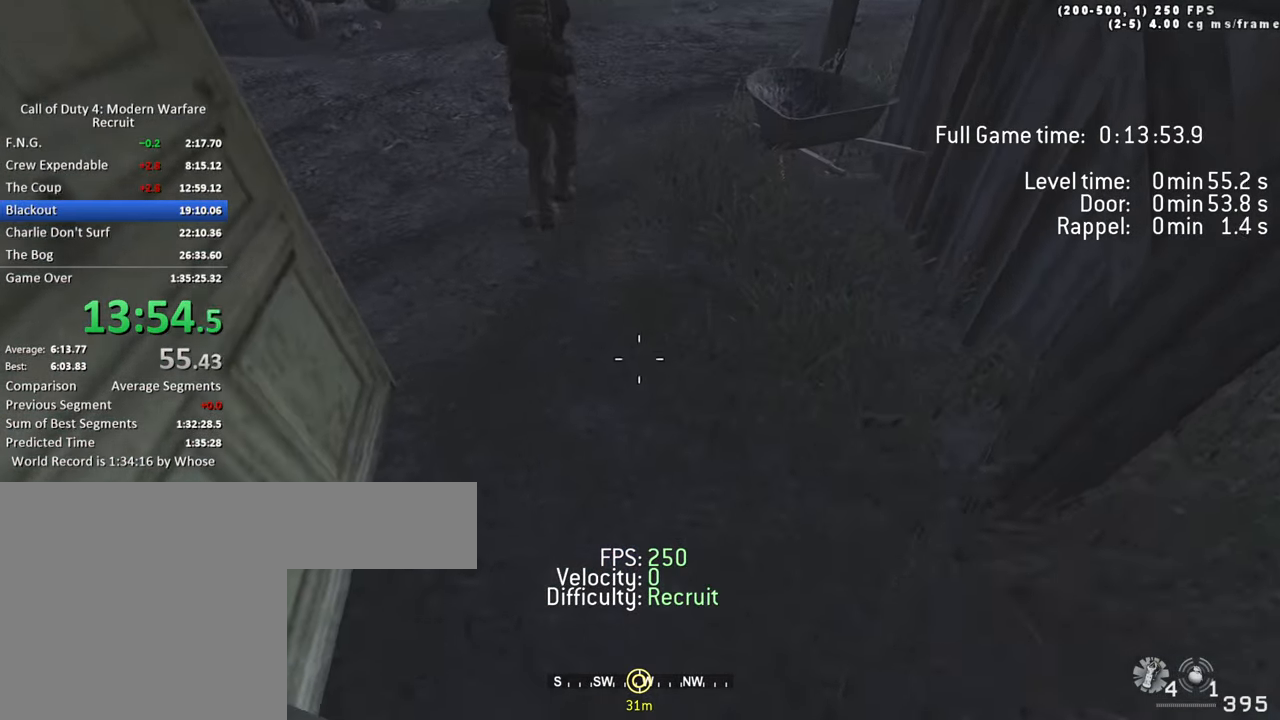
{"keys": [], "events": [[200, "a", "down"], [350, "a", "up"], [383, "w", "up"]]}
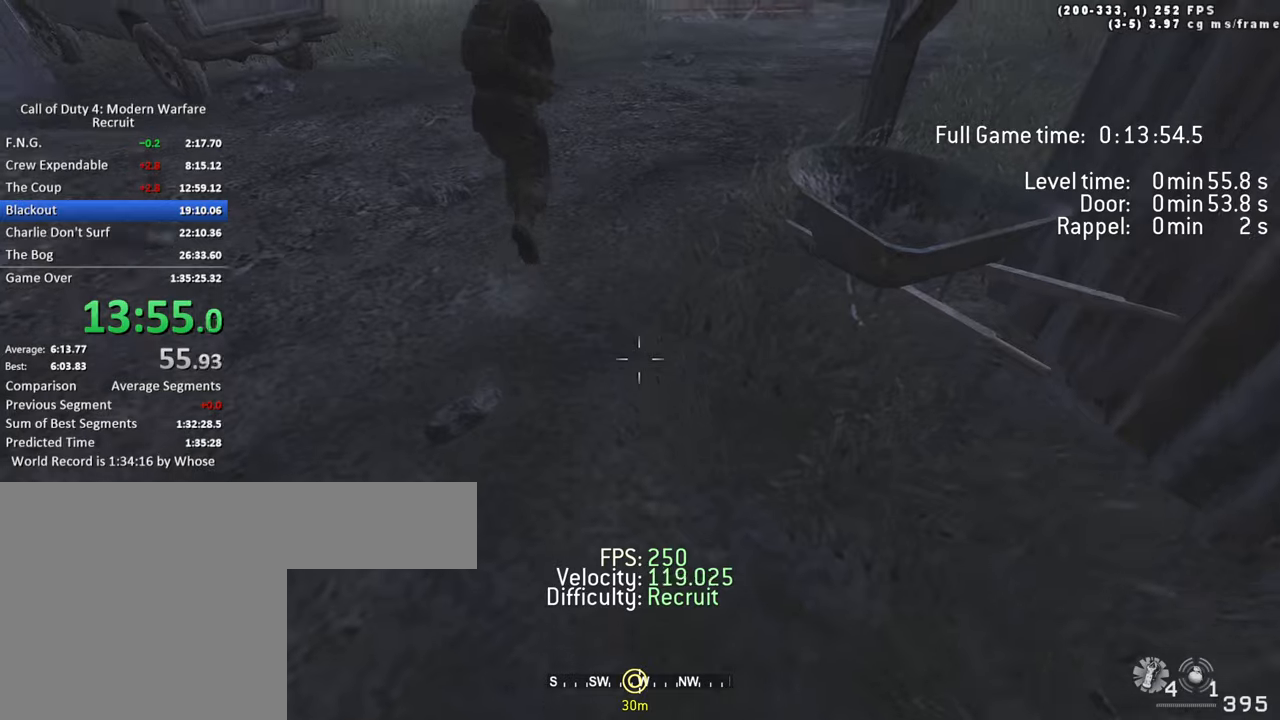
{"keys": ["w"], "events": [[34, "w", "down"]]}
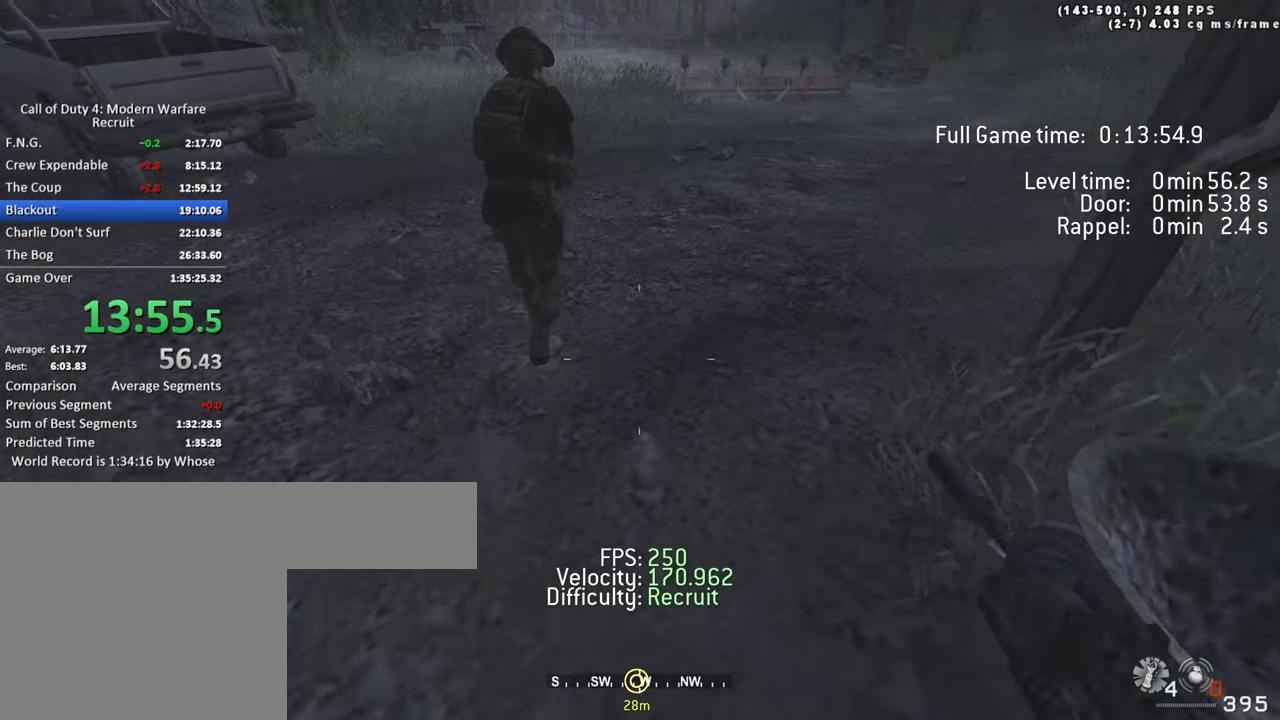
{"keys": ["w"], "events": []}
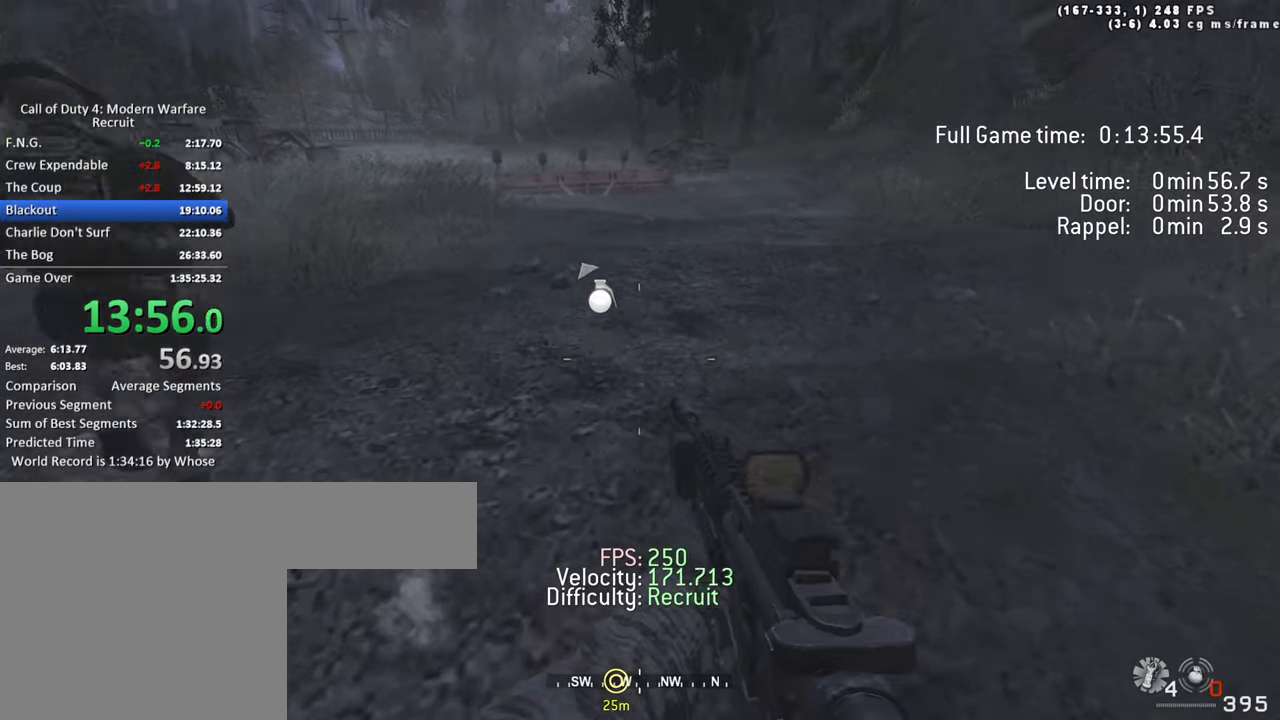
{"keys": ["d", "space", "w"], "events": [[150, "shift", "down"], [300, "d", "down"], [384, "shift", "up"], [484, "space", "down"]]}
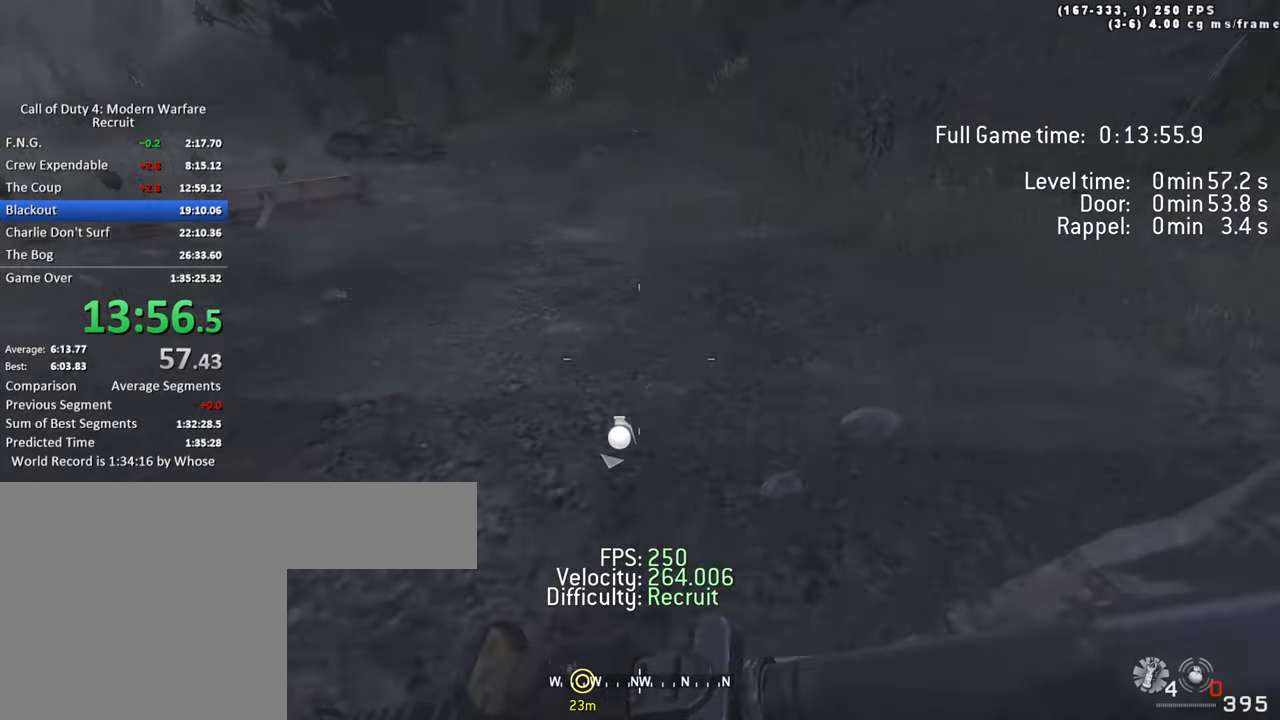
{"keys": ["d", "shift", "w"], "events": [[84, "1", "down"], [167, "space", "up"], [217, "1", "up"], [400, "shift", "down"]]}
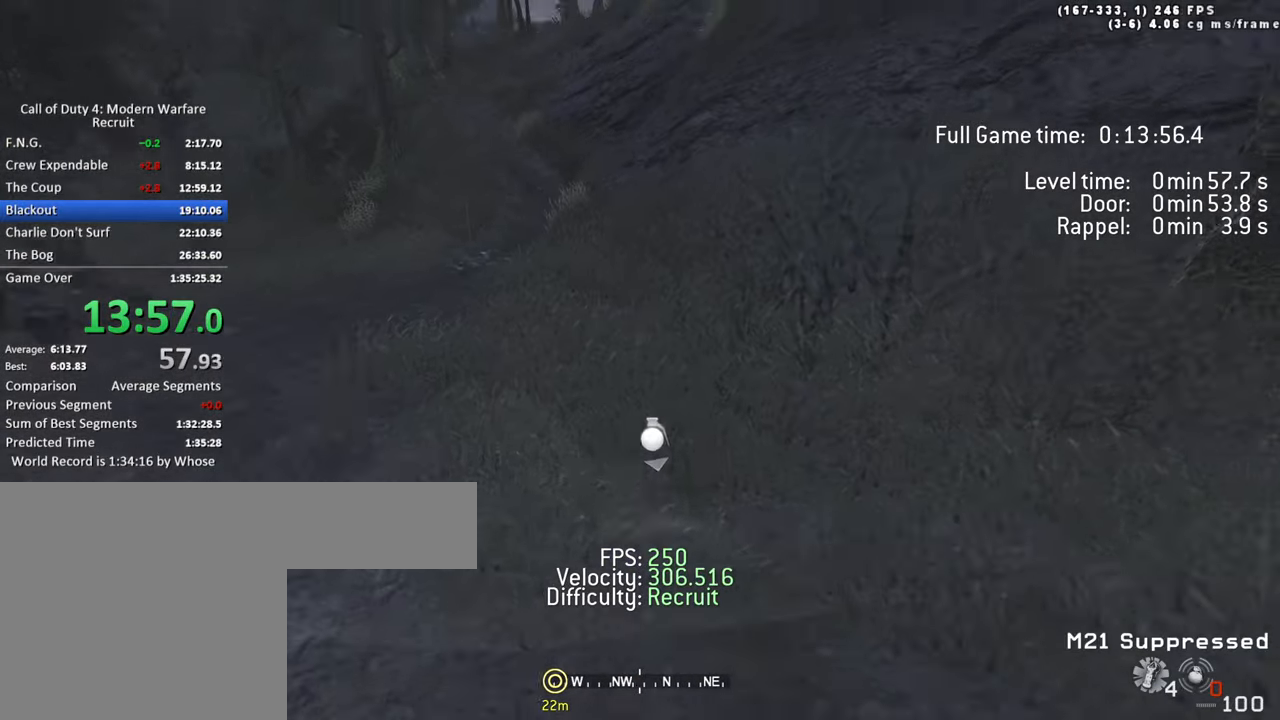
{"keys": ["a", "space", "w"], "events": [[100, "shift", "up"], [150, "a", "down"], [150, "d", "up"], [284, "ctrl", "down"], [284, "space", "down"], [417, "ctrl", "up"]]}
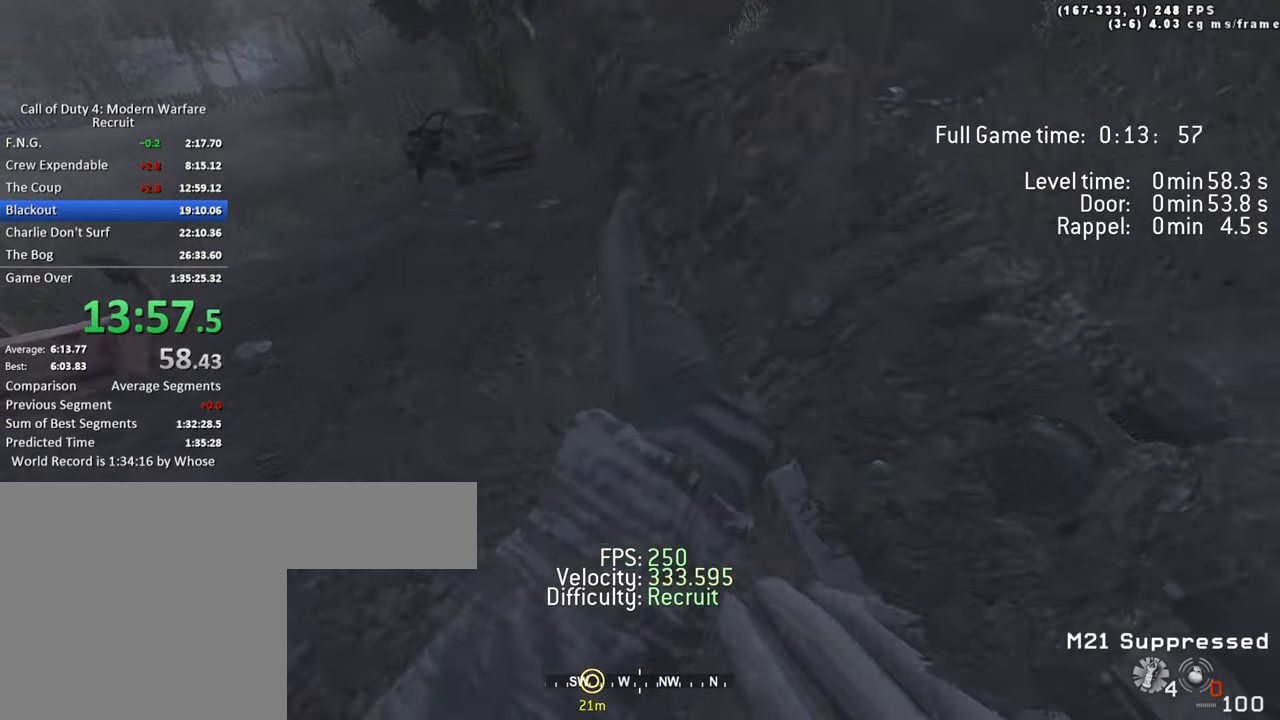
{"keys": ["d", "w"], "events": [[67, "space", "up"], [200, "shift", "down"], [350, "d", "down"], [350, "shift", "up"], [400, "a", "up"]]}
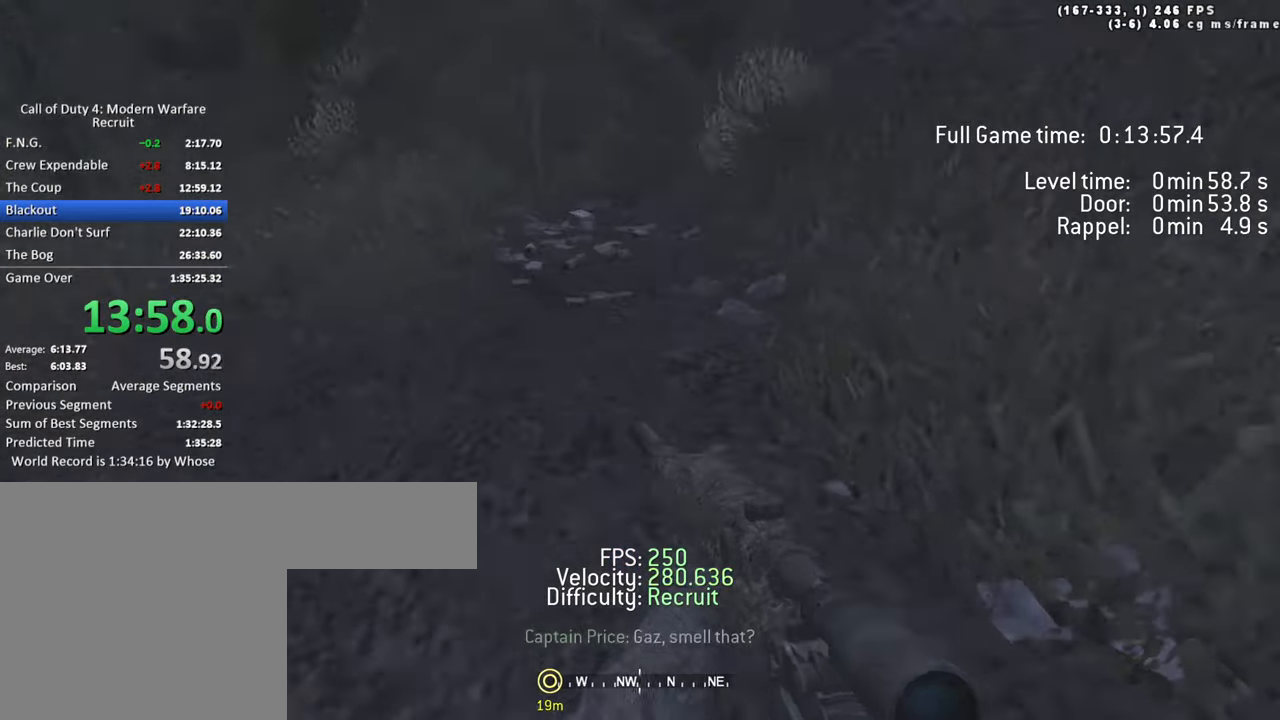
{"keys": ["shift", "w"], "events": [[84, "ctrl", "down"], [84, "space", "down"], [284, "ctrl", "up"], [417, "space", "up"], [450, "d", "up"], [450, "shift", "down"]]}
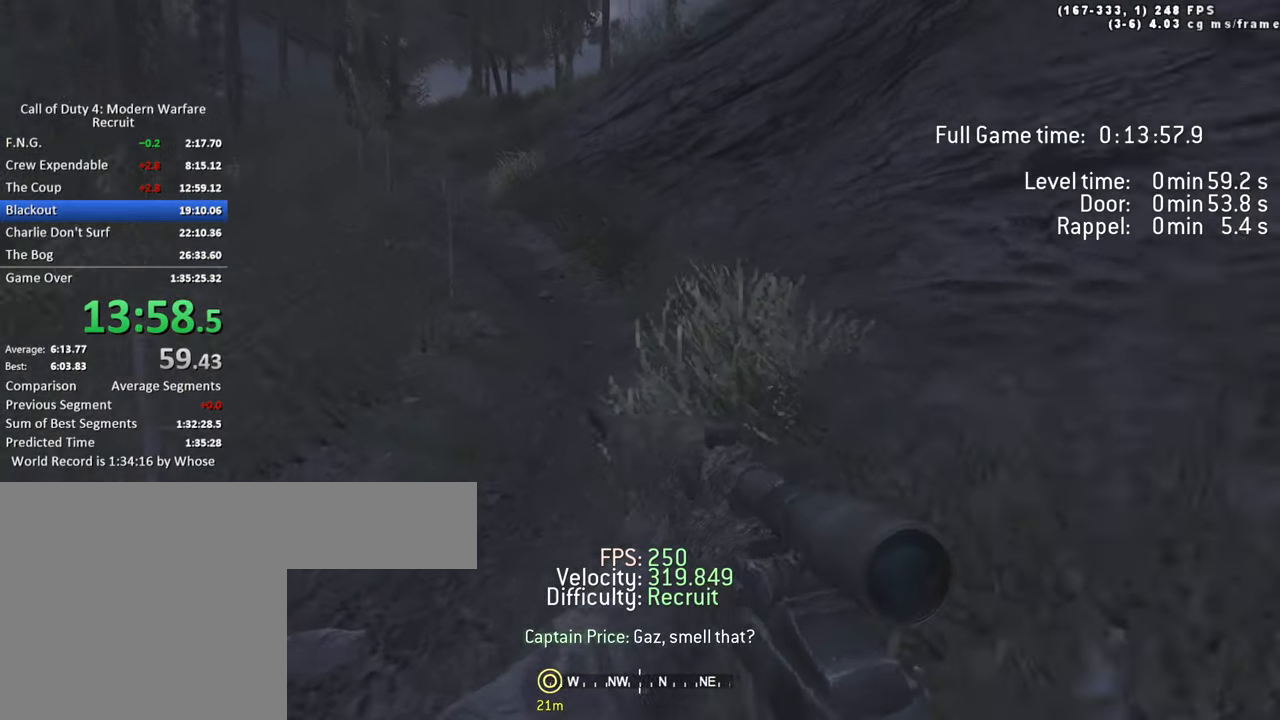
{"keys": ["a", "w"], "events": [[50, "a", "down"], [150, "shift", "up"], [200, "a", "up"], [284, "d", "down"], [417, "a", "down"], [417, "d", "up"]]}
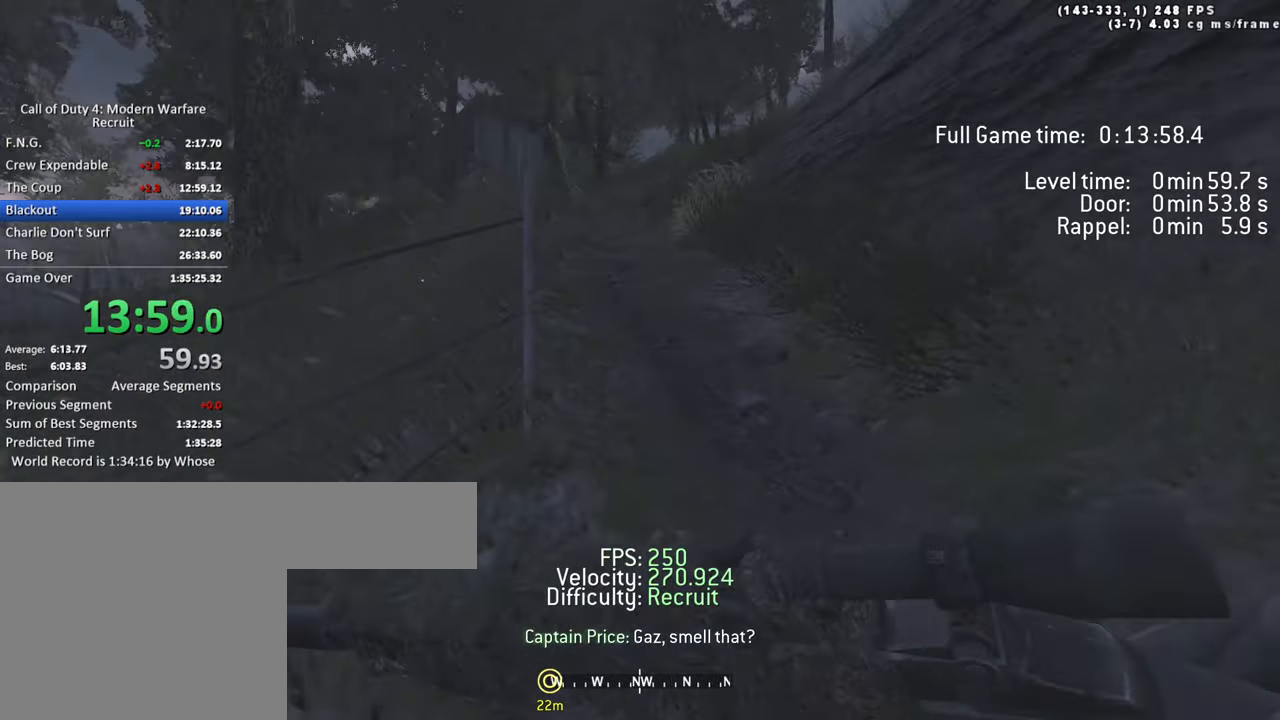
{"keys": ["w"], "events": [[67, "a", "up"], [67, "d", "down"], [150, "d", "up"]]}
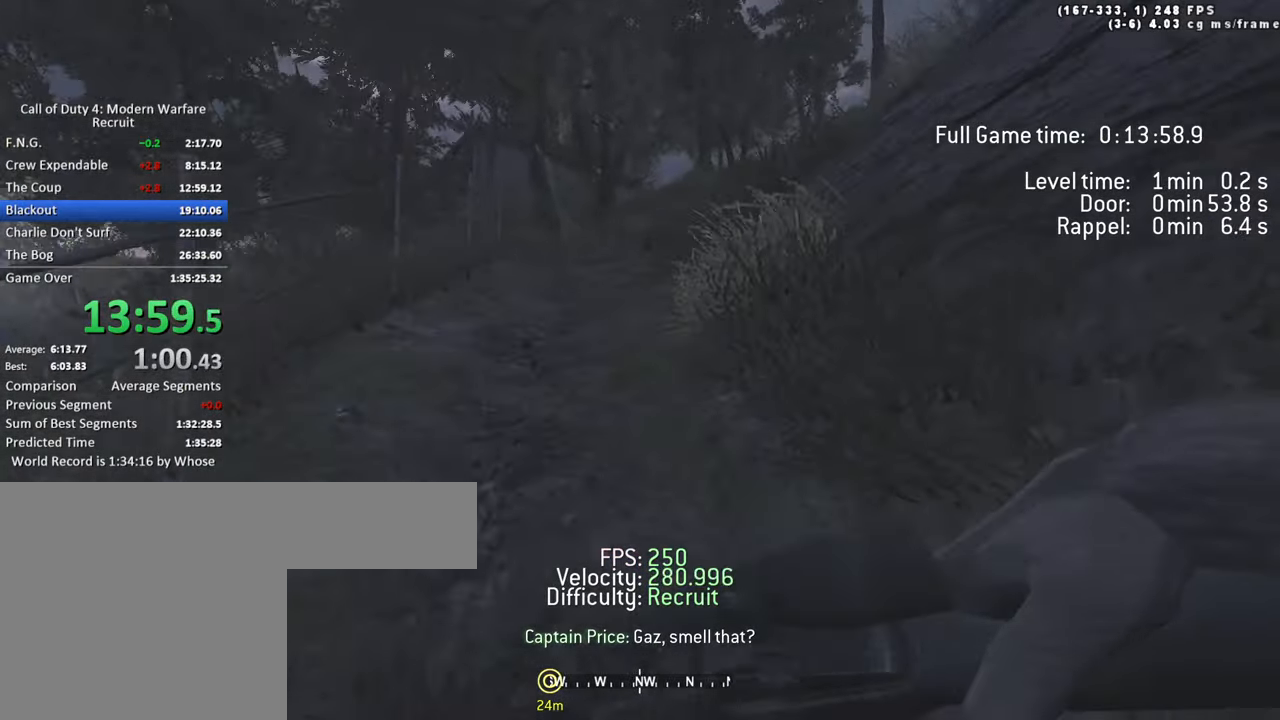
{"keys": ["w"], "events": []}
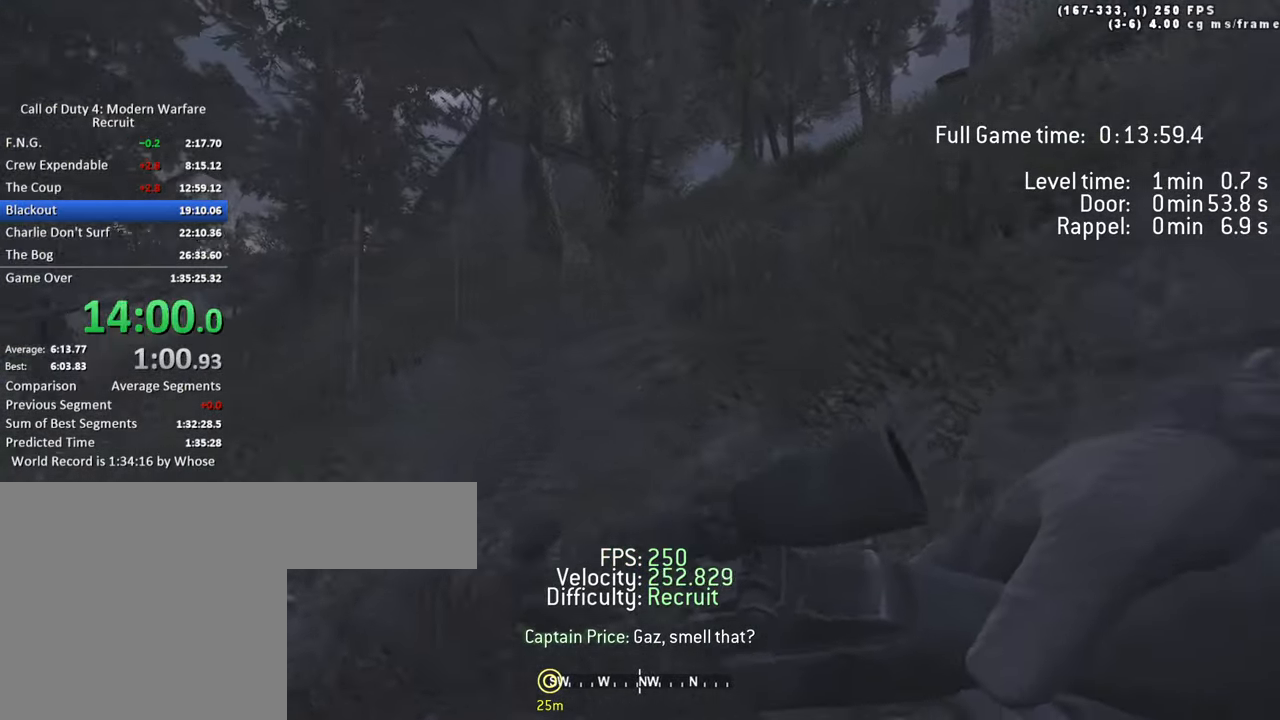
{"keys": ["d", "w"], "events": [[233, "a", "down"], [383, "a", "up"], [383, "d", "down"]]}
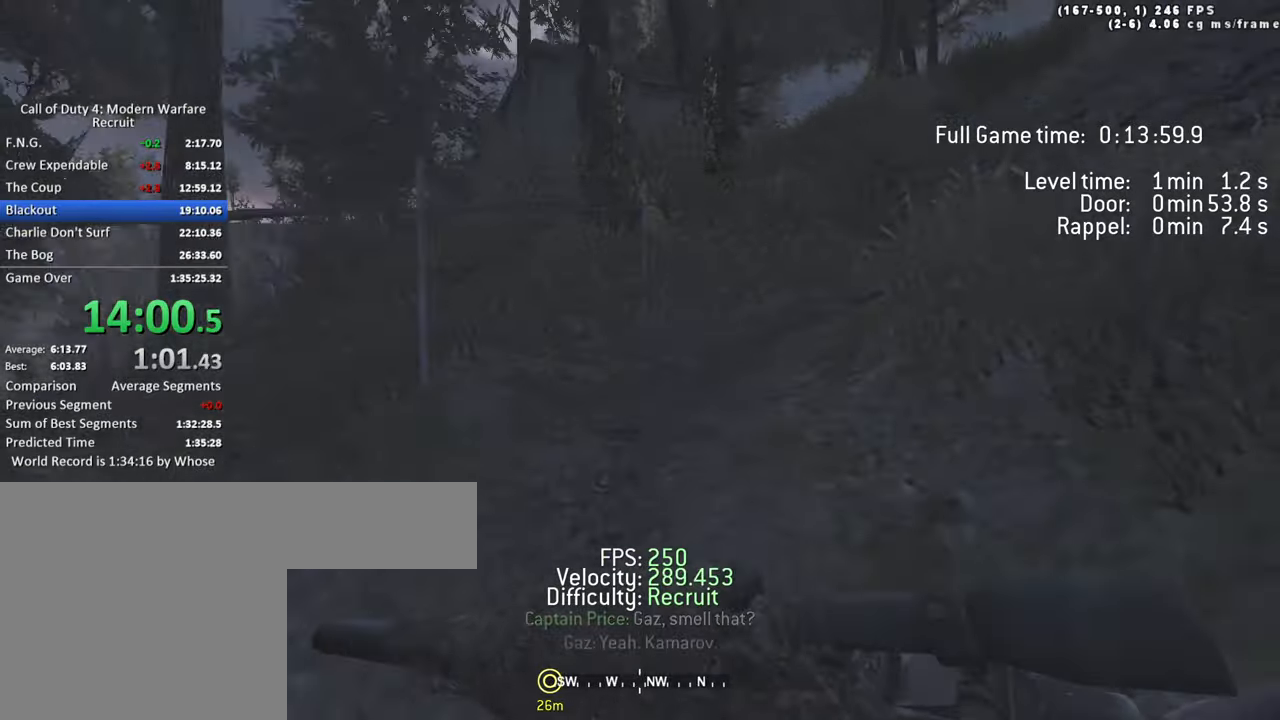
{"keys": ["w"], "events": [[66, "space", "down"], [116, "ctrl", "down"], [250, "ctrl", "up"], [300, "space", "up"], [350, "shift", "down"], [400, "d", "up"], [483, "shift", "up"]]}
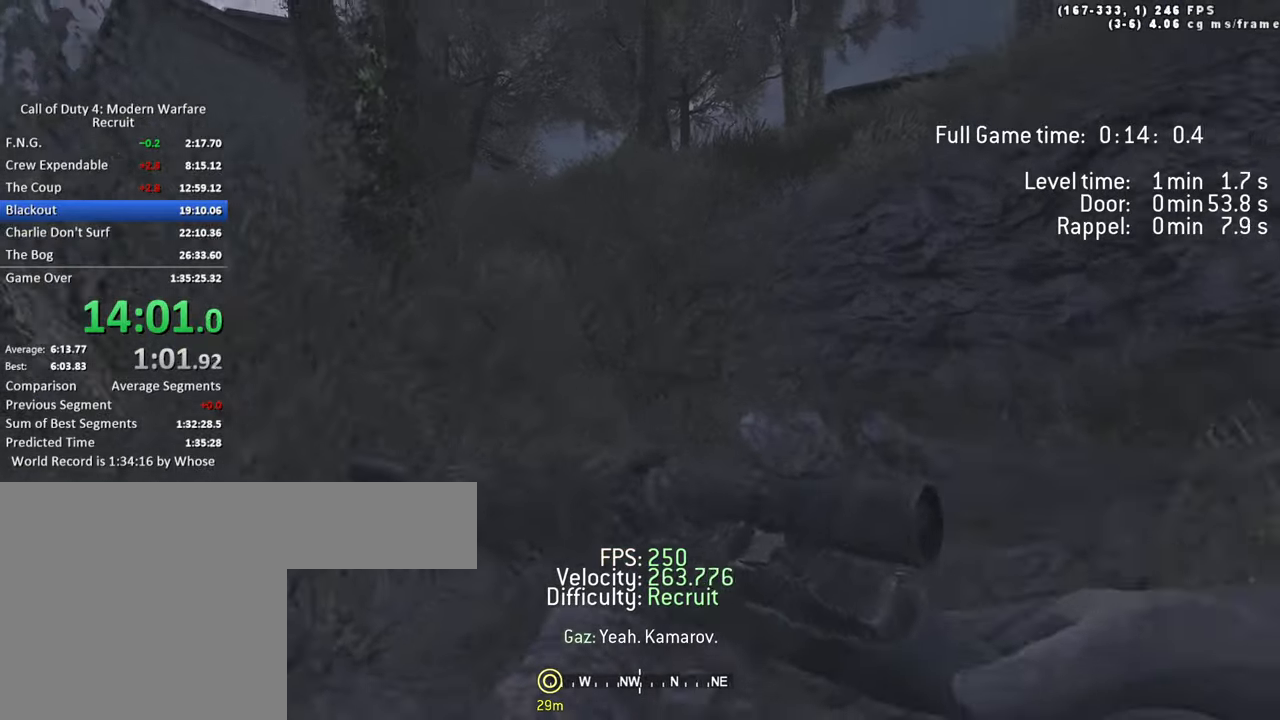
{"keys": ["w"], "events": [[366, "a", "down"], [466, "a", "up"]]}
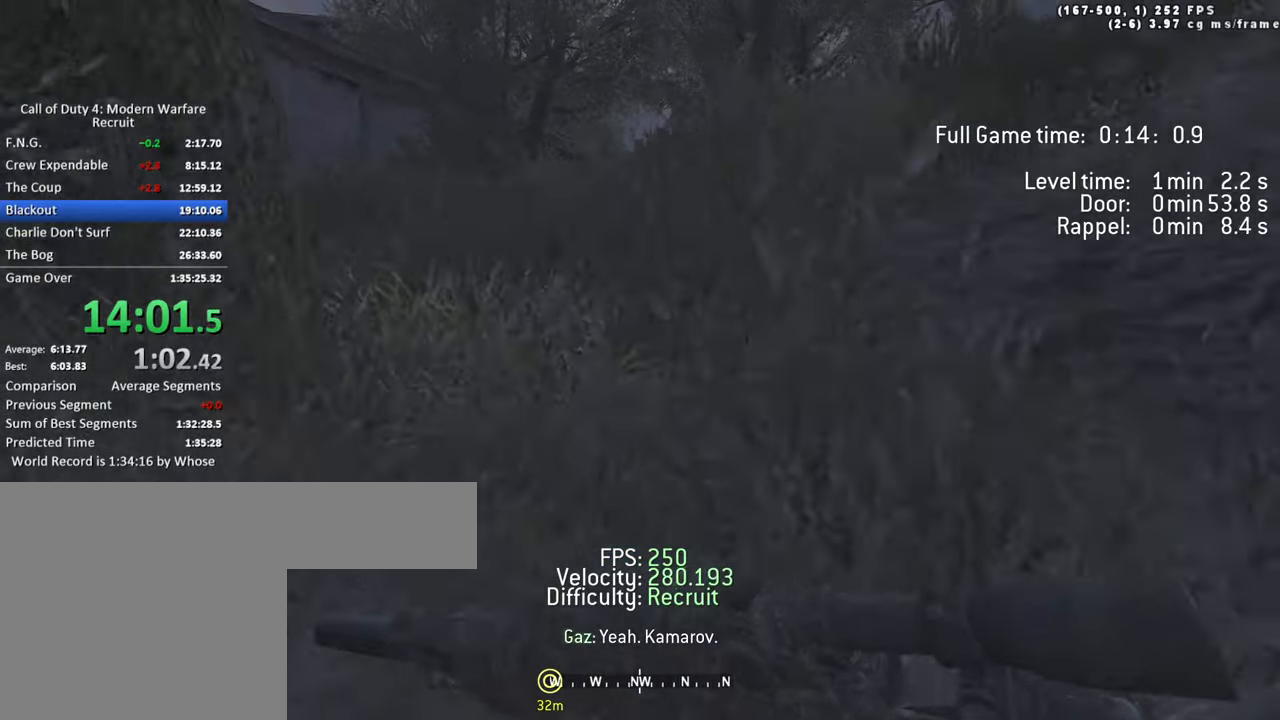
{"keys": ["d", "w"], "events": [[183, "a", "down"], [333, "a", "up"], [416, "d", "down"]]}
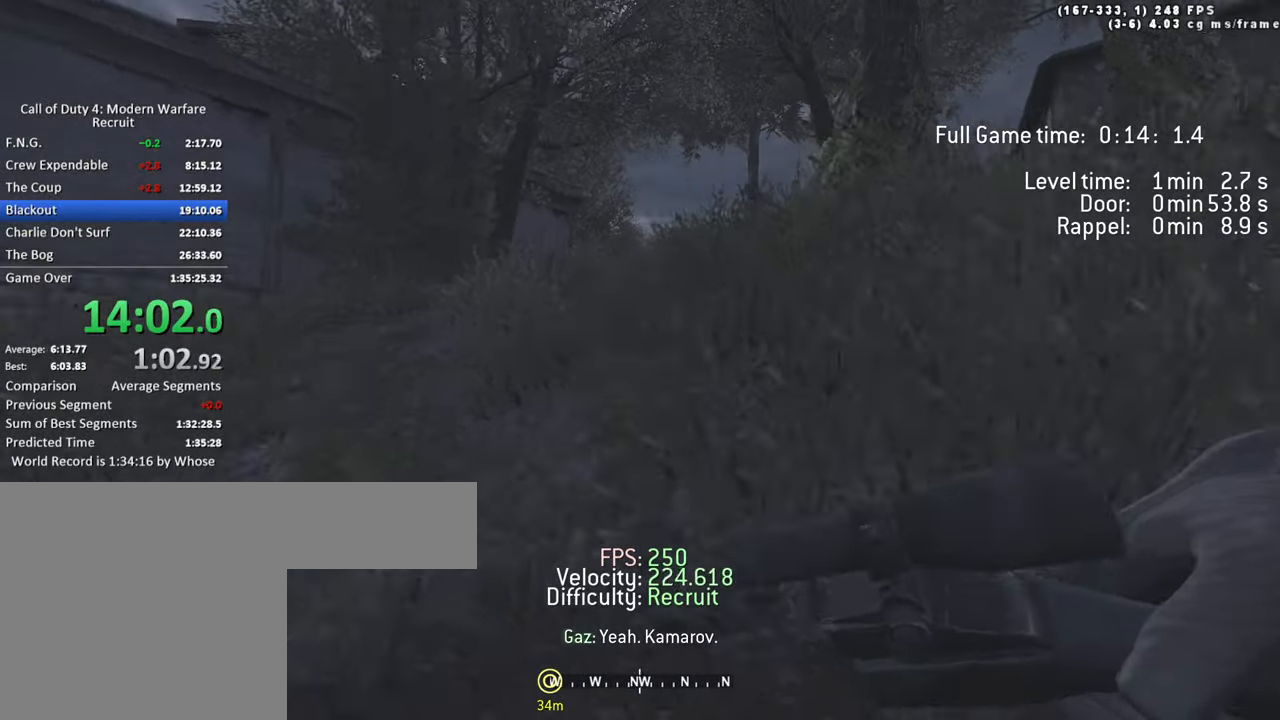
{"keys": ["d", "w"], "events": [[16, "d", "up"], [483, "d", "down"]]}
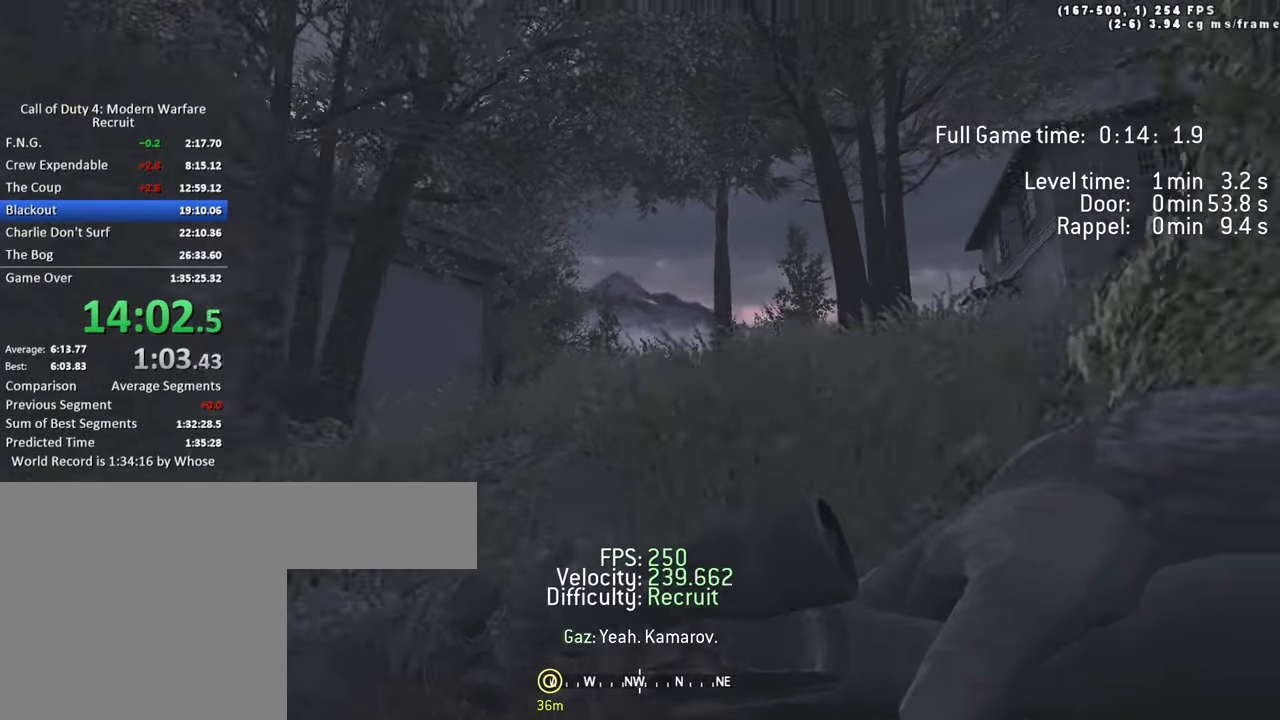
{"keys": ["a", "ctrl", "space", "w"], "events": [[183, "d", "up"], [216, "a", "down"], [366, "space", "down"], [400, "ctrl", "down"]]}
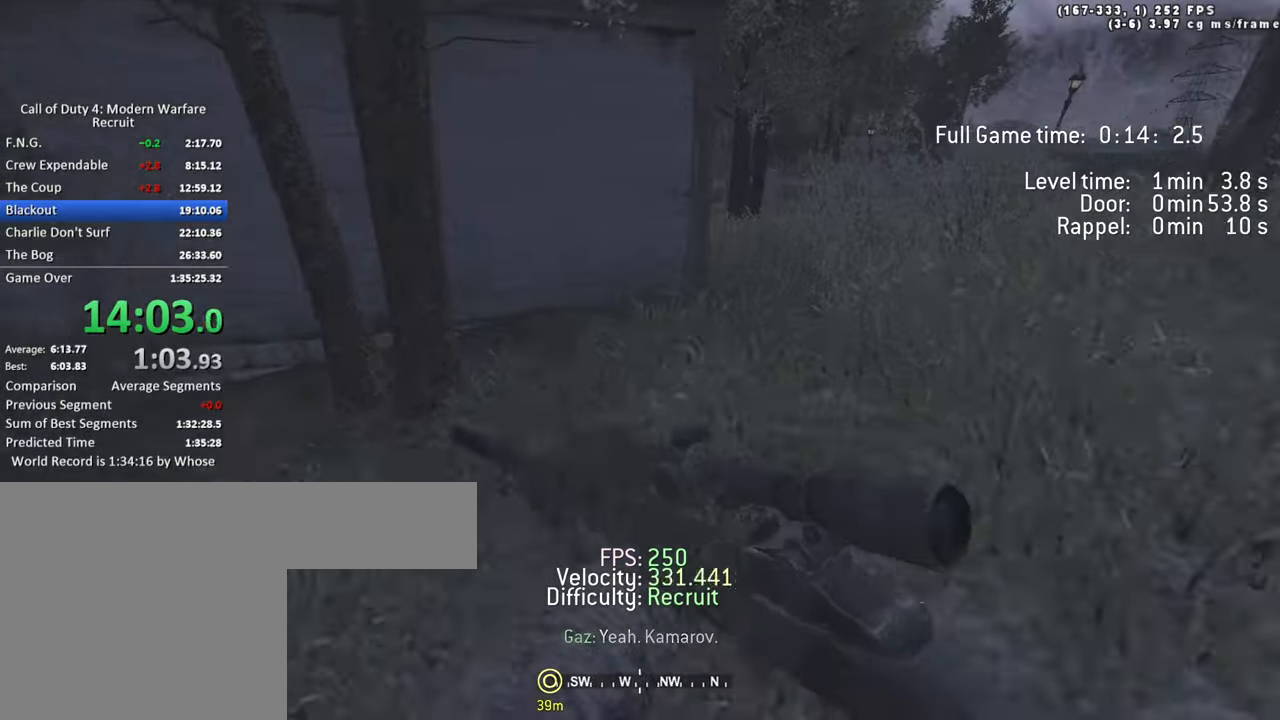
{"keys": ["d", "w"], "events": [[50, "ctrl", "up"], [183, "space", "up"], [283, "shift", "down"], [383, "d", "down"], [383, "shift", "up"], [416, "a", "up"]]}
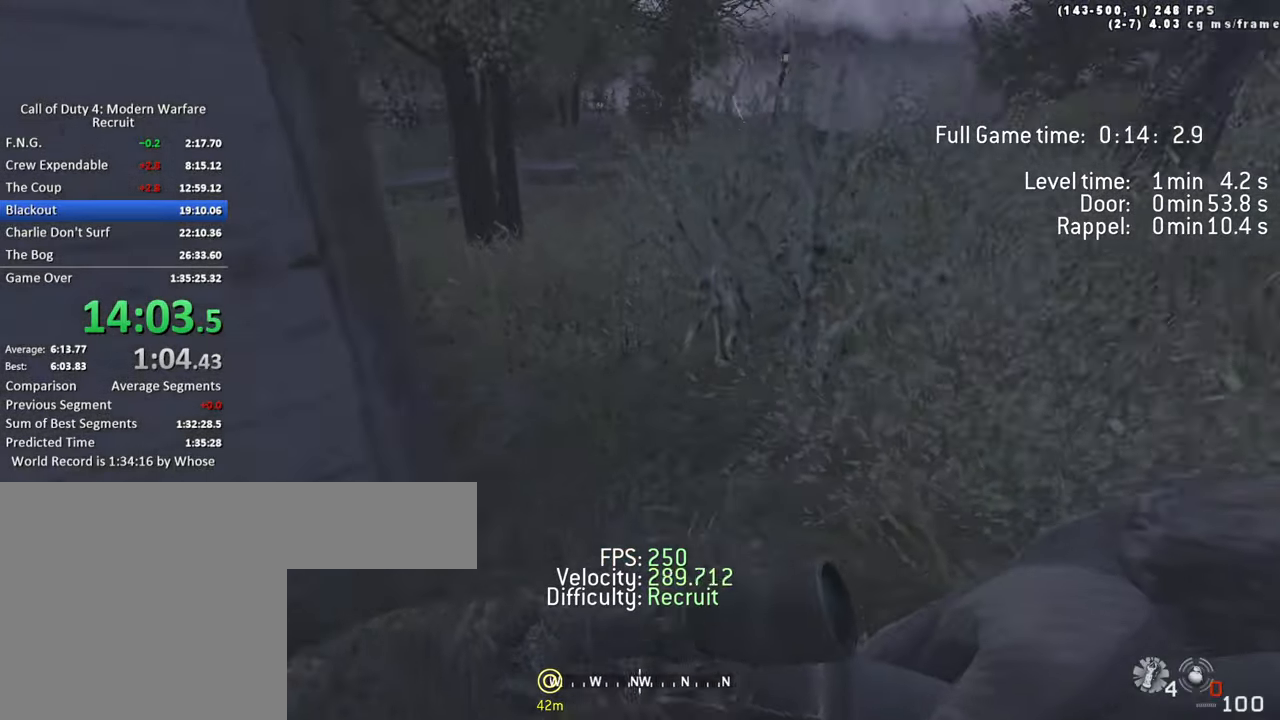
{"keys": ["d", "space", "w"], "events": [[116, "space", "down"], [150, "ctrl", "down"], [400, "ctrl", "up"]]}
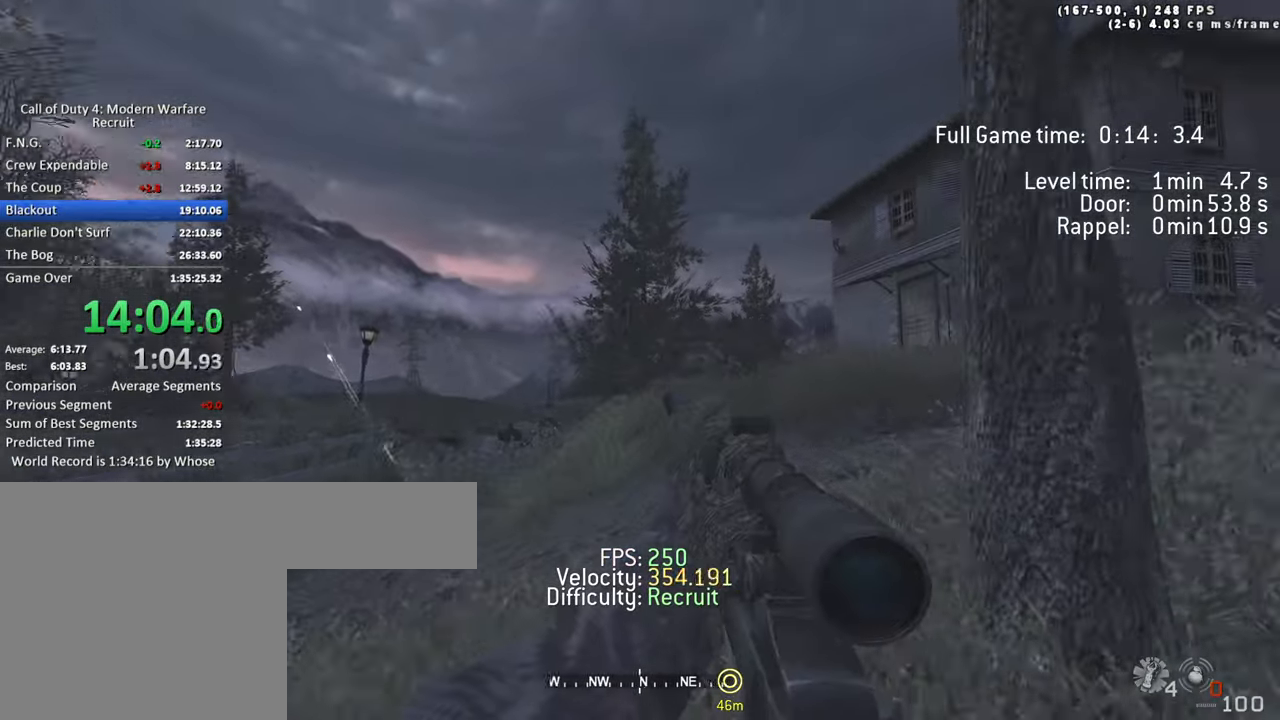
{"keys": ["a", "ctrl", "space", "w"], "events": [[83, "space", "up"], [183, "a", "down"], [183, "shift", "down"], [216, "shift", "up"], [316, "d", "up"], [400, "ctrl", "down"], [400, "space", "down"]]}
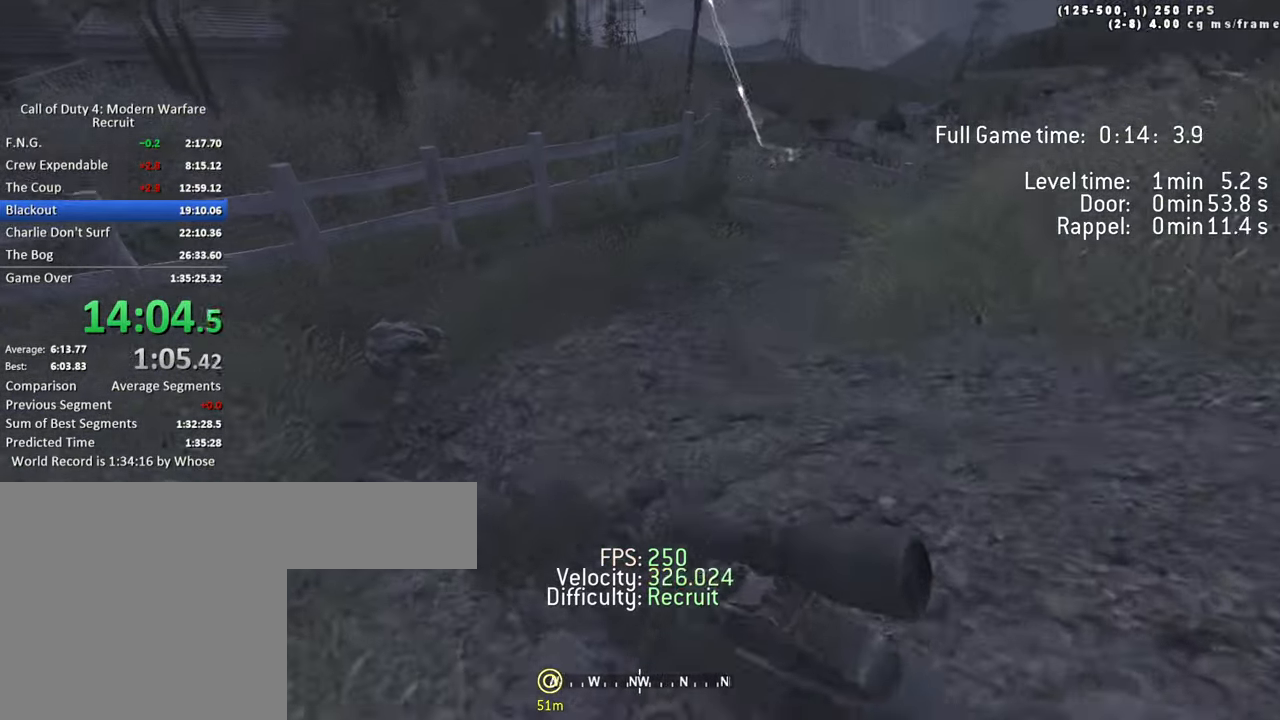
{"keys": ["a", "shift", "w"], "events": [[150, "ctrl", "up"], [333, "space", "up"], [466, "shift", "down"]]}
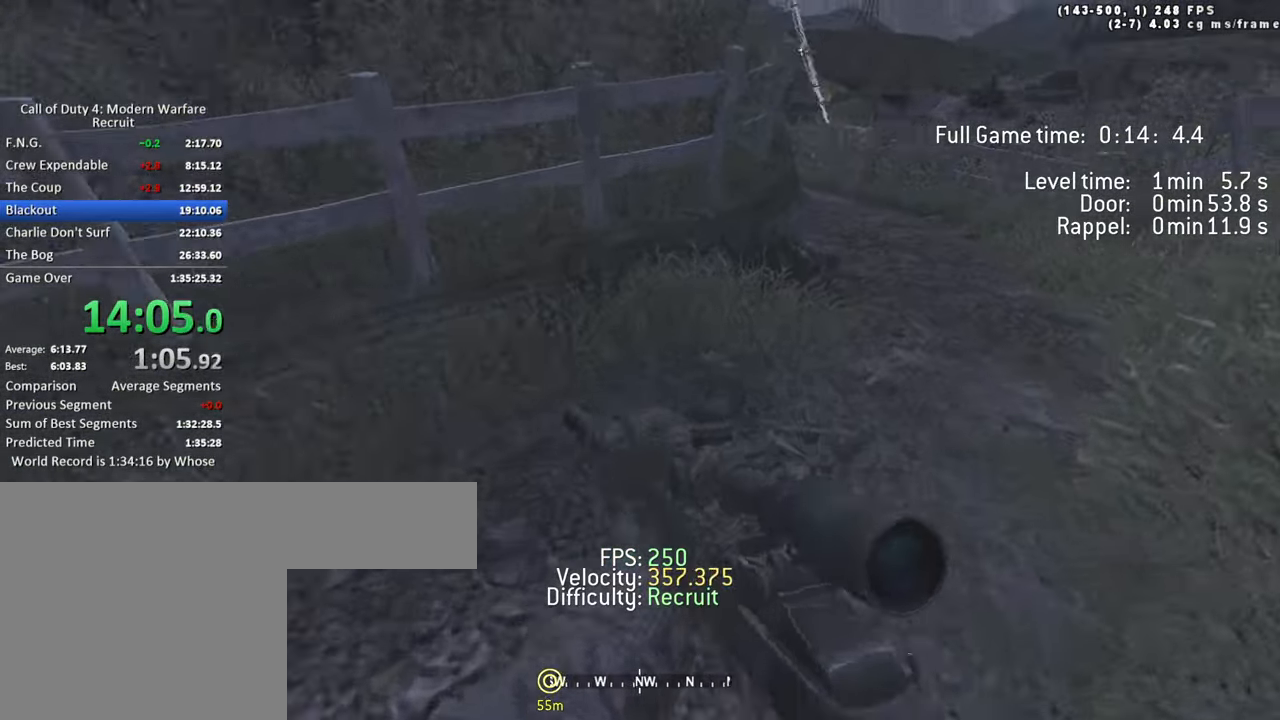
{"keys": ["a", "w"], "events": [[66, "d", "down"], [117, "a", "up"], [117, "shift", "up"], [350, "a", "down"], [350, "d", "up"]]}
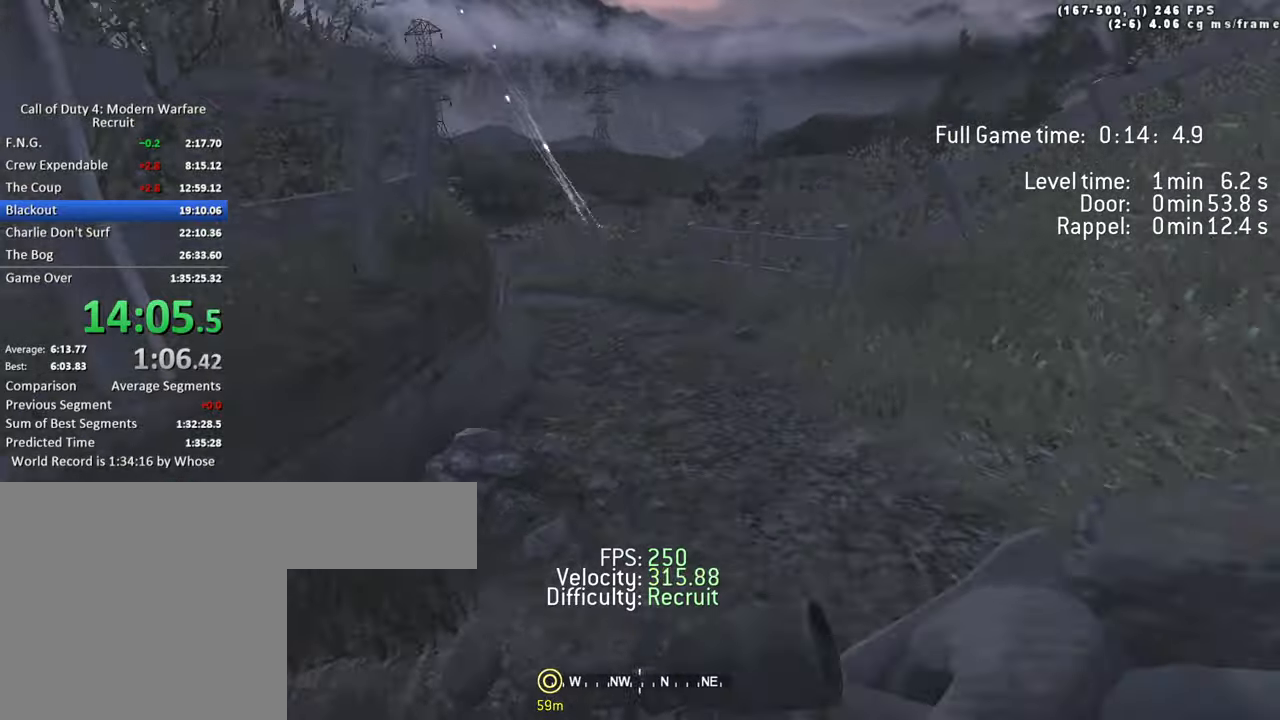
{"keys": ["a", "w"], "events": [[33, "ctrl", "down"], [33, "space", "down"], [317, "ctrl", "up"], [500, "space", "up"]]}
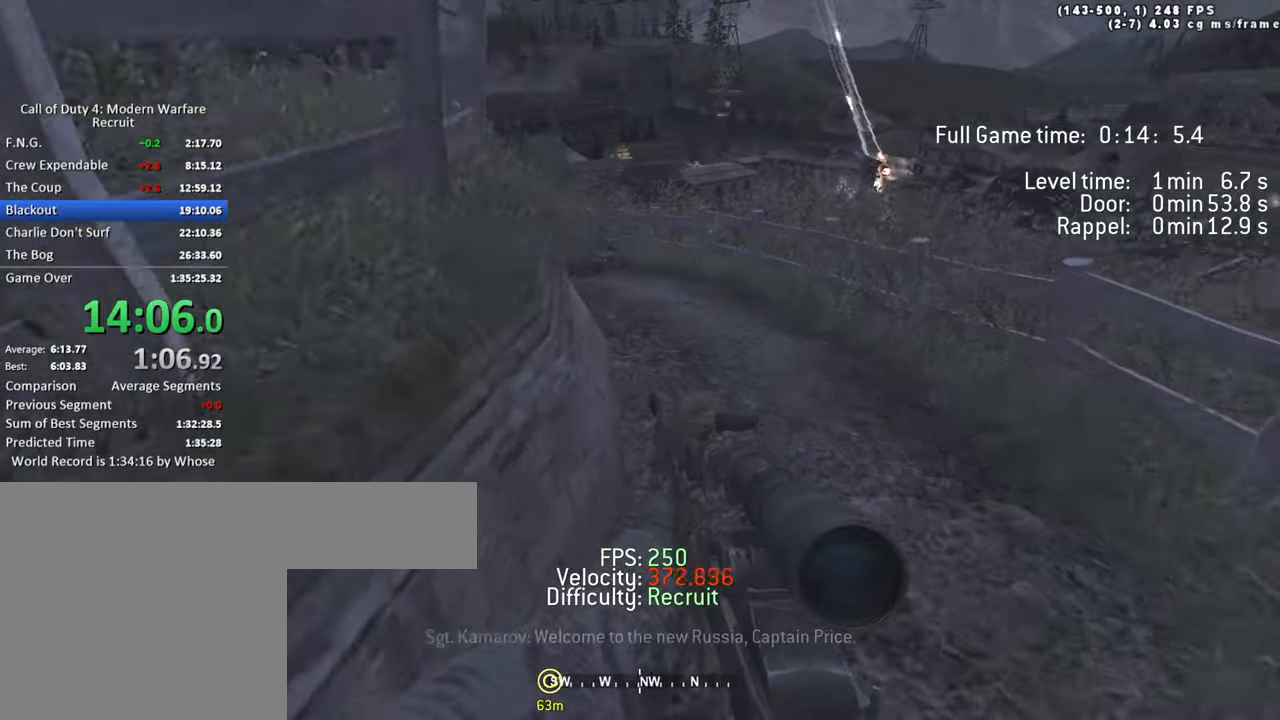
{"keys": ["a", "w"], "events": [[50, "shift", "down"], [233, "shift", "up"], [283, "a", "up"], [283, "d", "down"], [433, "a", "down"], [433, "d", "up"]]}
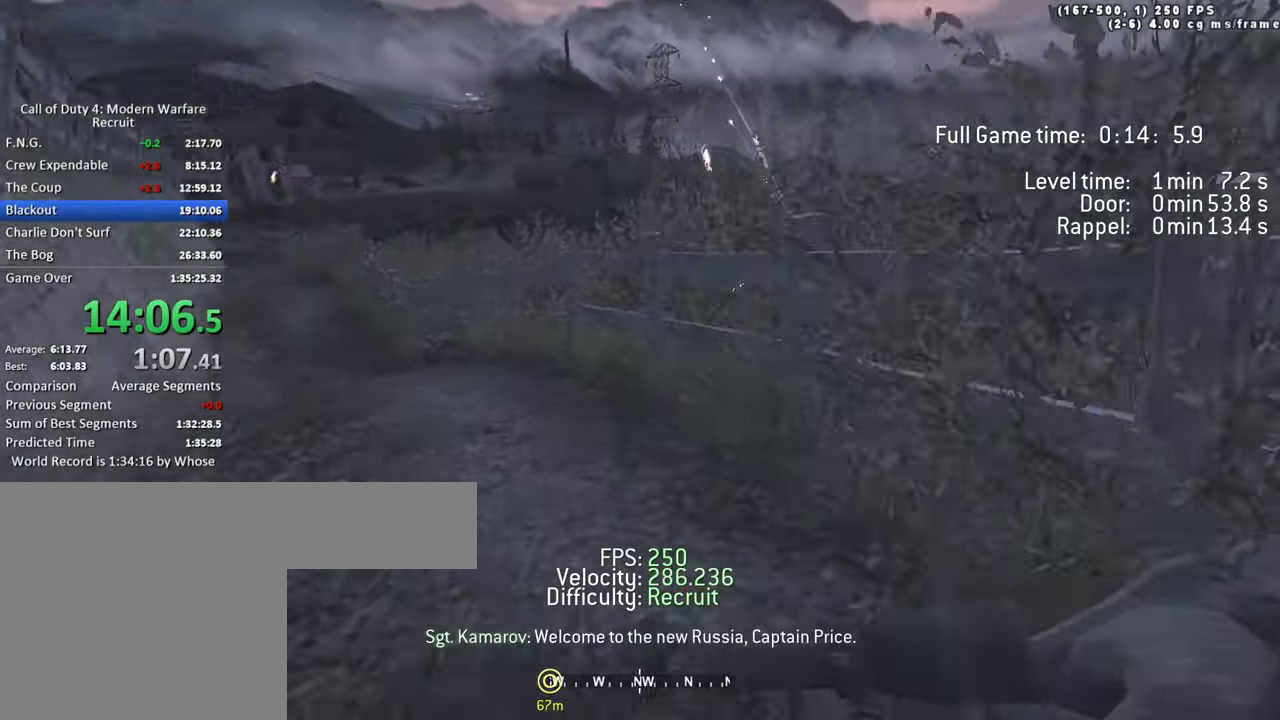
{"keys": ["a", "space", "w"], "events": [[117, "space", "down"], [150, "ctrl", "down"], [383, "ctrl", "up"]]}
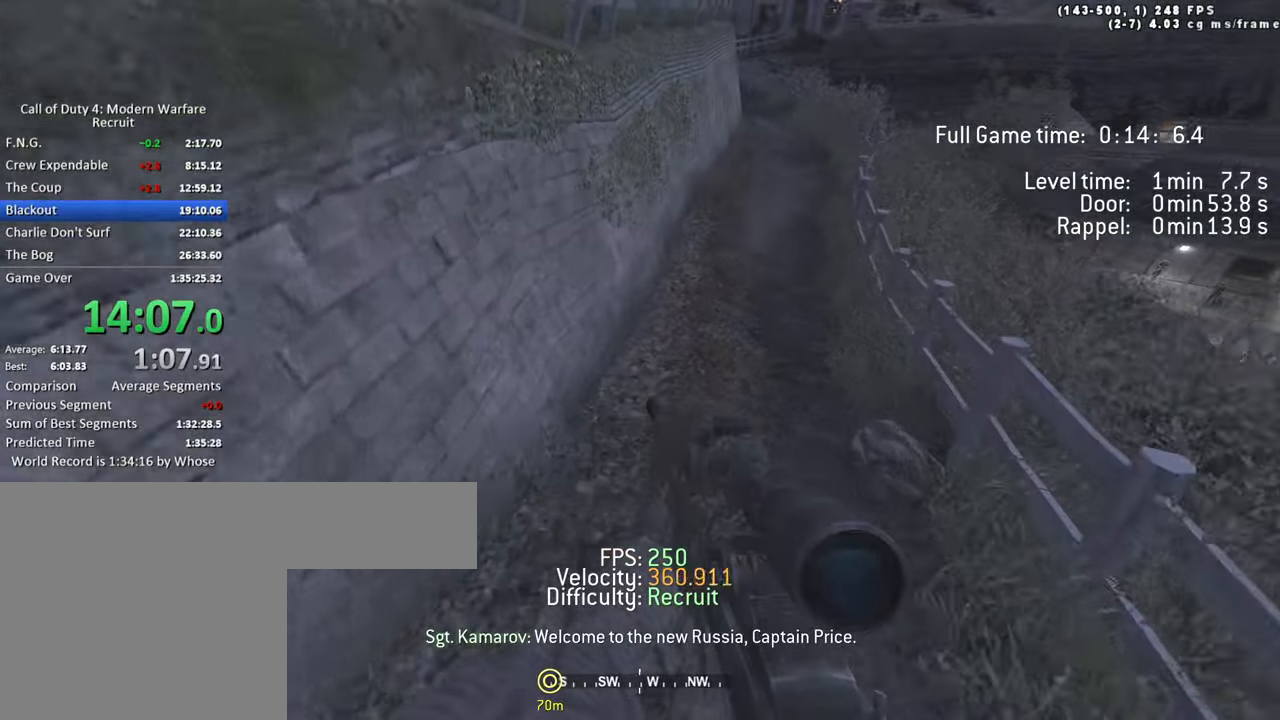
{"keys": ["d", "w"], "events": [[83, "space", "up"], [317, "shift", "down"], [450, "shift", "up"], [500, "a", "up"], [500, "d", "down"]]}
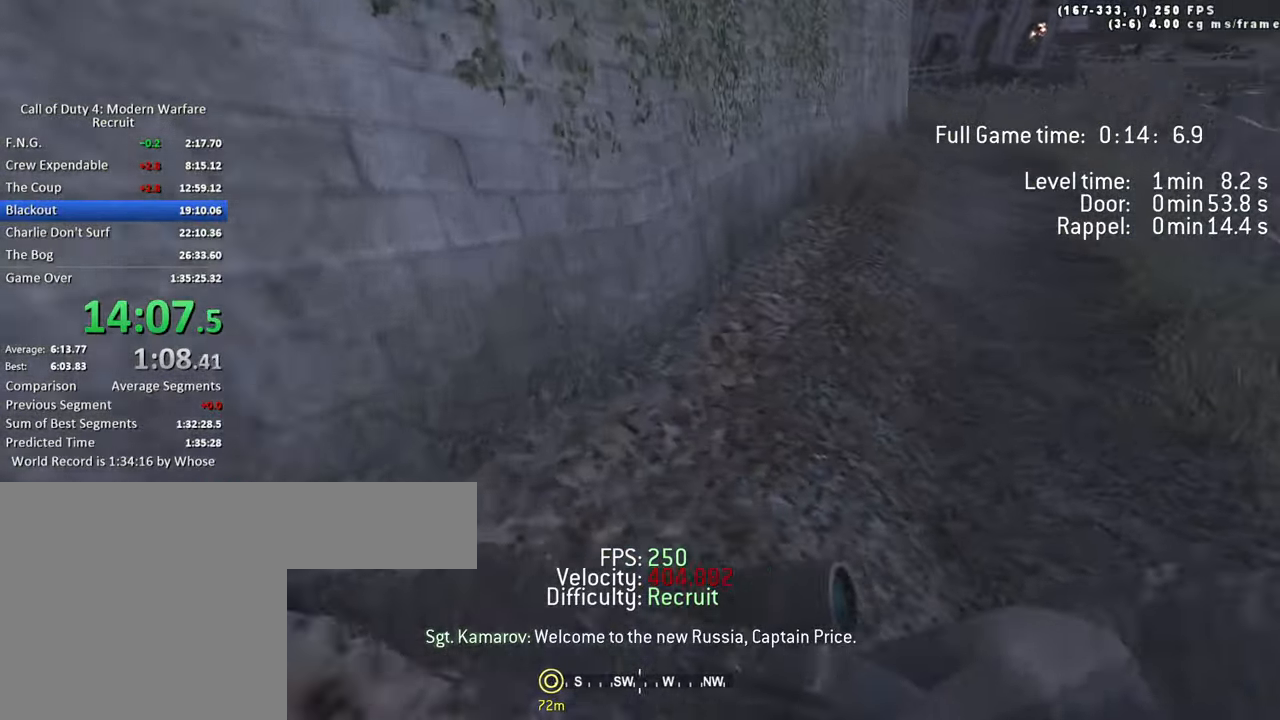
{"keys": ["d", "space", "w"], "events": [[183, "ctrl", "down"], [183, "space", "down"], [467, "ctrl", "up"]]}
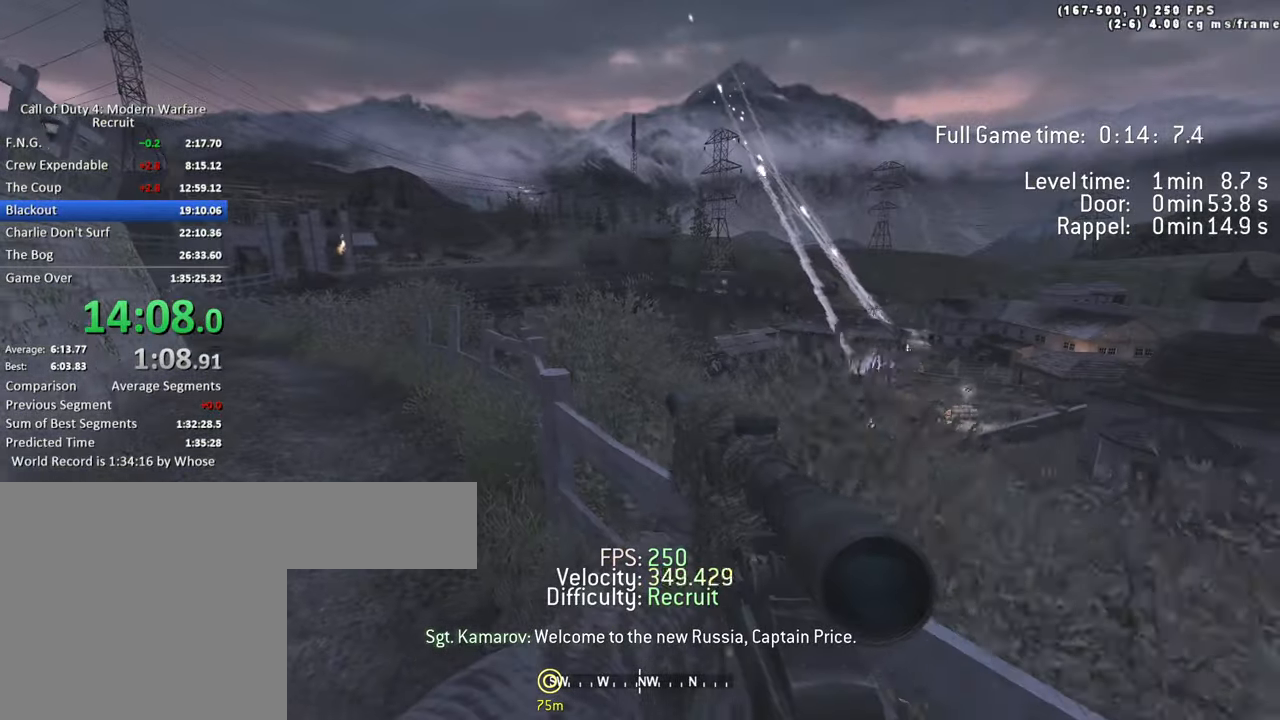
{"keys": ["a", "shift", "w"], "events": [[17, "space", "up"], [200, "d", "up"], [200, "shift", "down"], [300, "a", "down"]]}